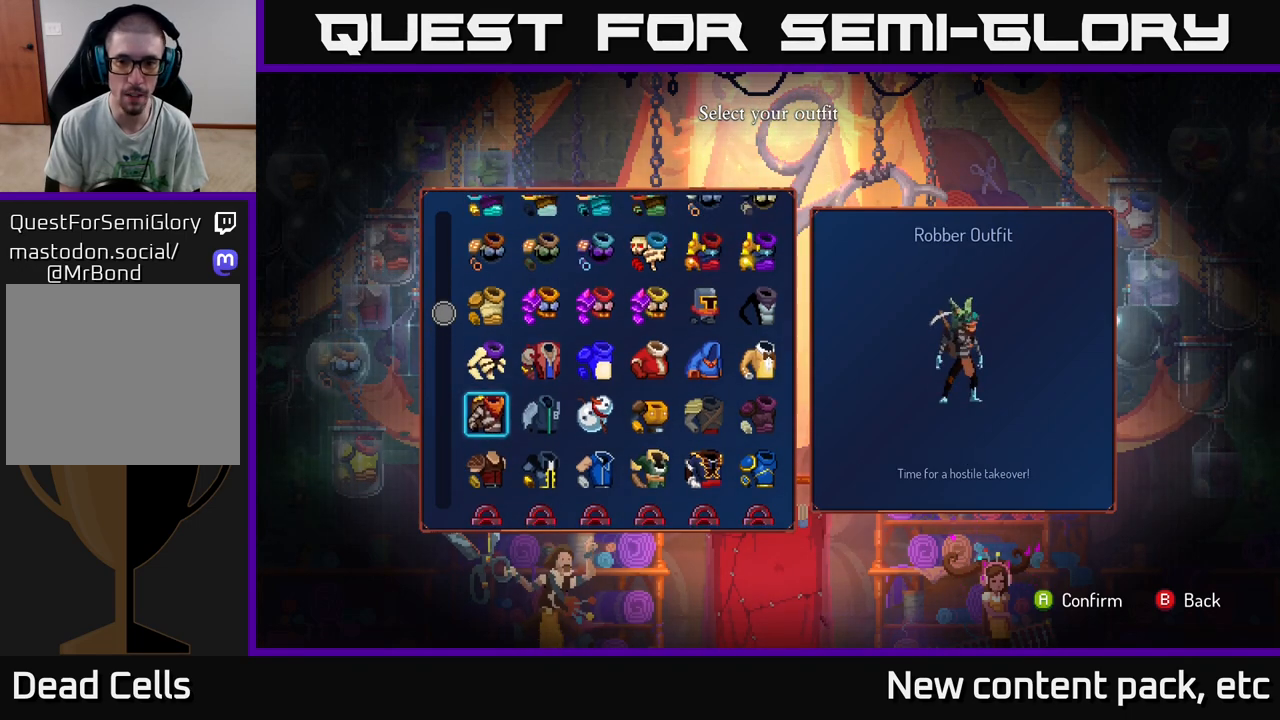
Gameplay with a controller (Xbox layout); each line is a JSON object with the inputs held at the frame after it. "events" lists button and stick changes between this image and that frame as [ms after this image, input, new state], when the widget could be followed in between. Not read: L3 R3.
{"buttons": [], "left_stick": "center", "right_stick": "center", "events": [[367, "DPAD_RIGHT", "down"], [433, "DPAD_RIGHT", "up"]]}
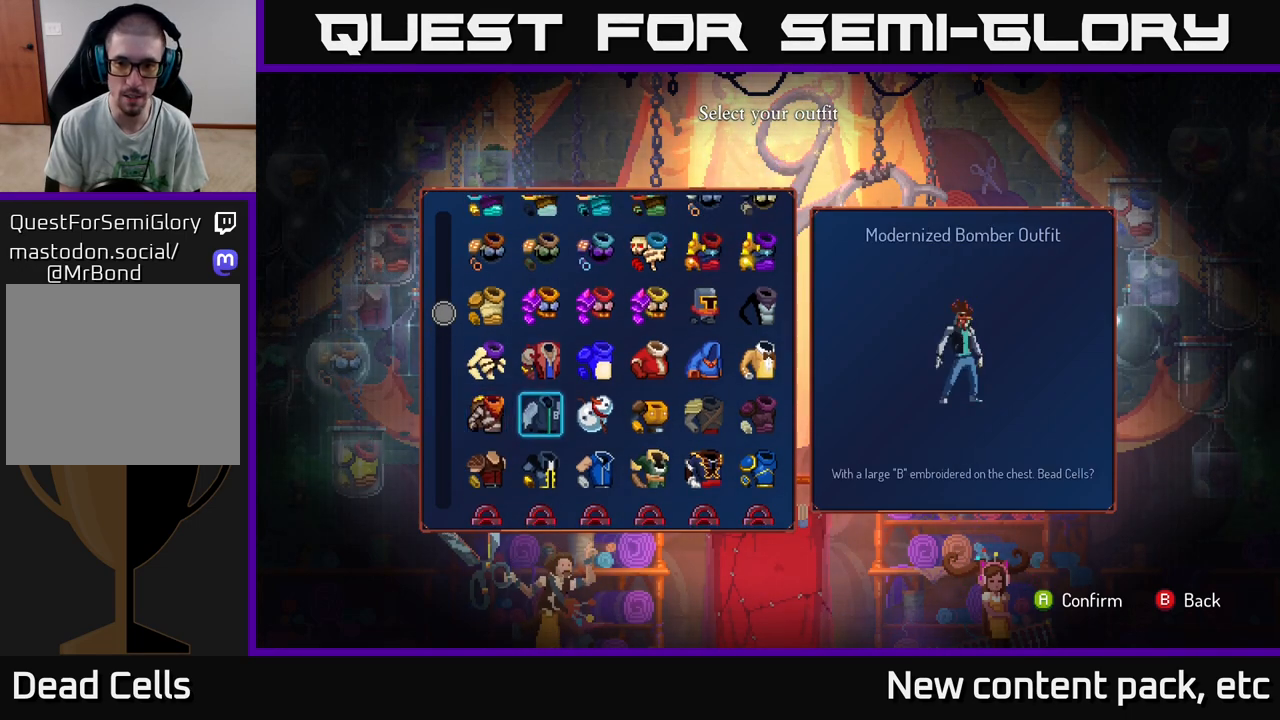
{"buttons": [], "left_stick": "center", "right_stick": "center", "events": [[117, "DPAD_DOWN", "down"], [217, "DPAD_DOWN", "up"], [367, "DPAD_DOWN", "down"], [450, "DPAD_DOWN", "up"]]}
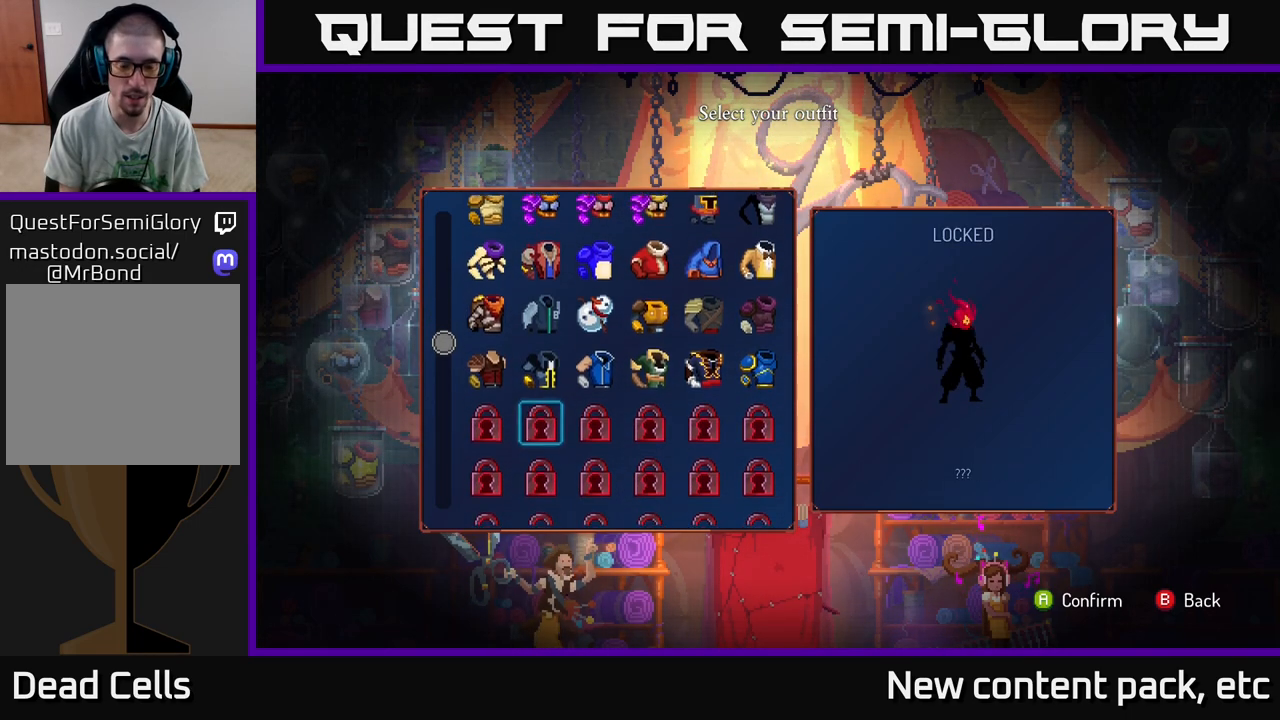
{"buttons": [], "left_stick": "center", "right_stick": "center", "events": []}
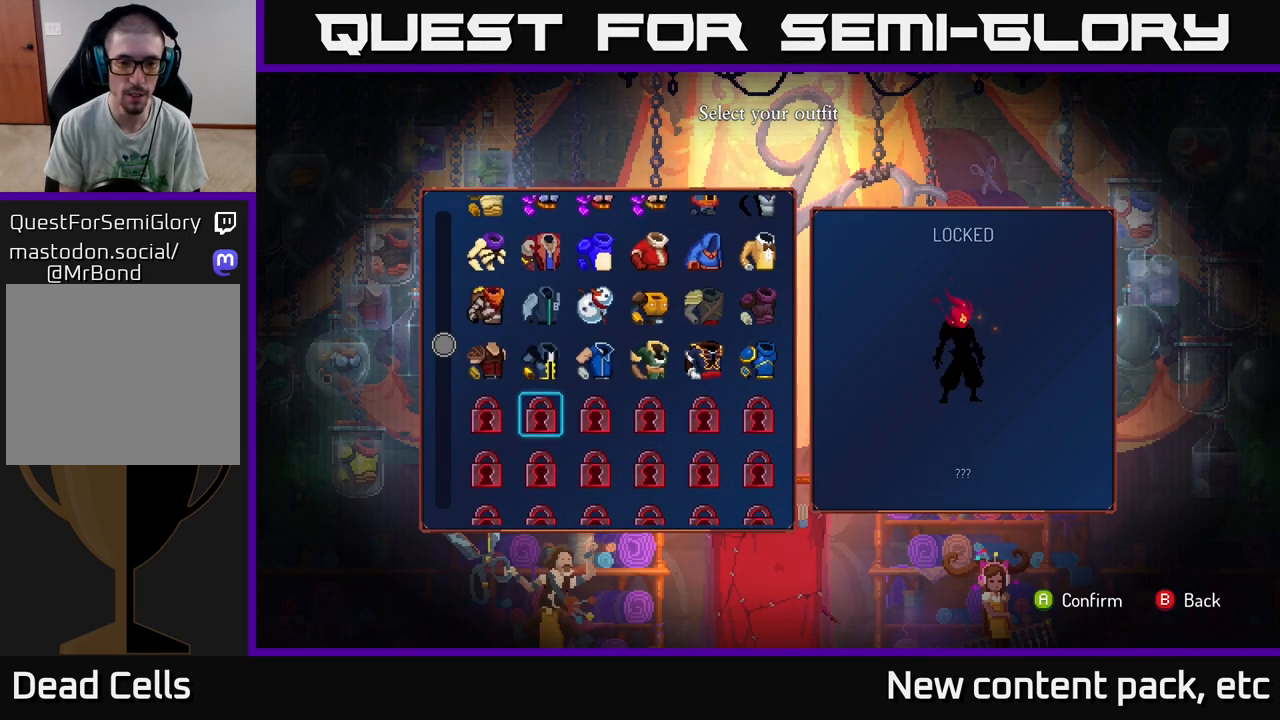
{"buttons": [], "left_stick": "center", "right_stick": "center", "events": [[33, "DPAD_DOWN", "down"], [133, "DPAD_DOWN", "up"], [217, "DPAD_DOWN", "down"], [300, "DPAD_DOWN", "up"]]}
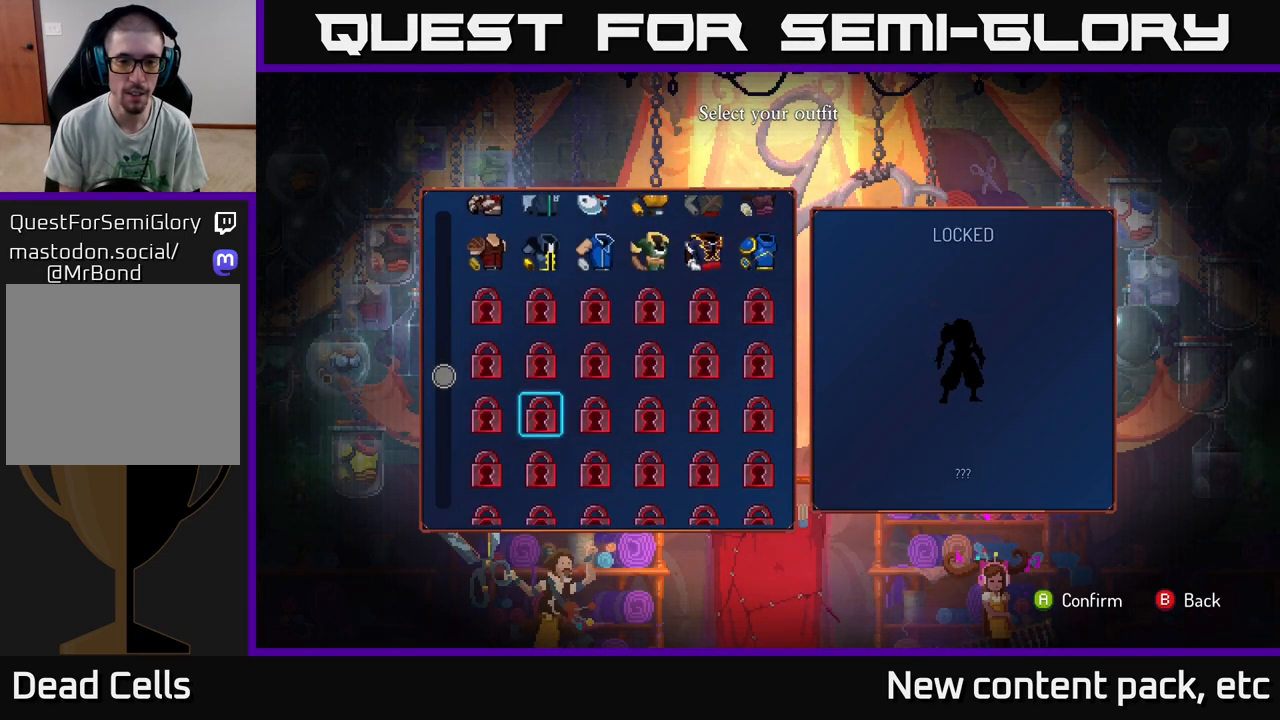
{"buttons": ["DPAD_DOWN"], "left_stick": "center", "right_stick": "center", "events": [[17, "DPAD_DOWN", "down"], [83, "DPAD_DOWN", "up"], [167, "DPAD_DOWN", "down"], [233, "DPAD_DOWN", "up"], [333, "DPAD_DOWN", "down"], [400, "DPAD_DOWN", "up"], [483, "DPAD_DOWN", "down"]]}
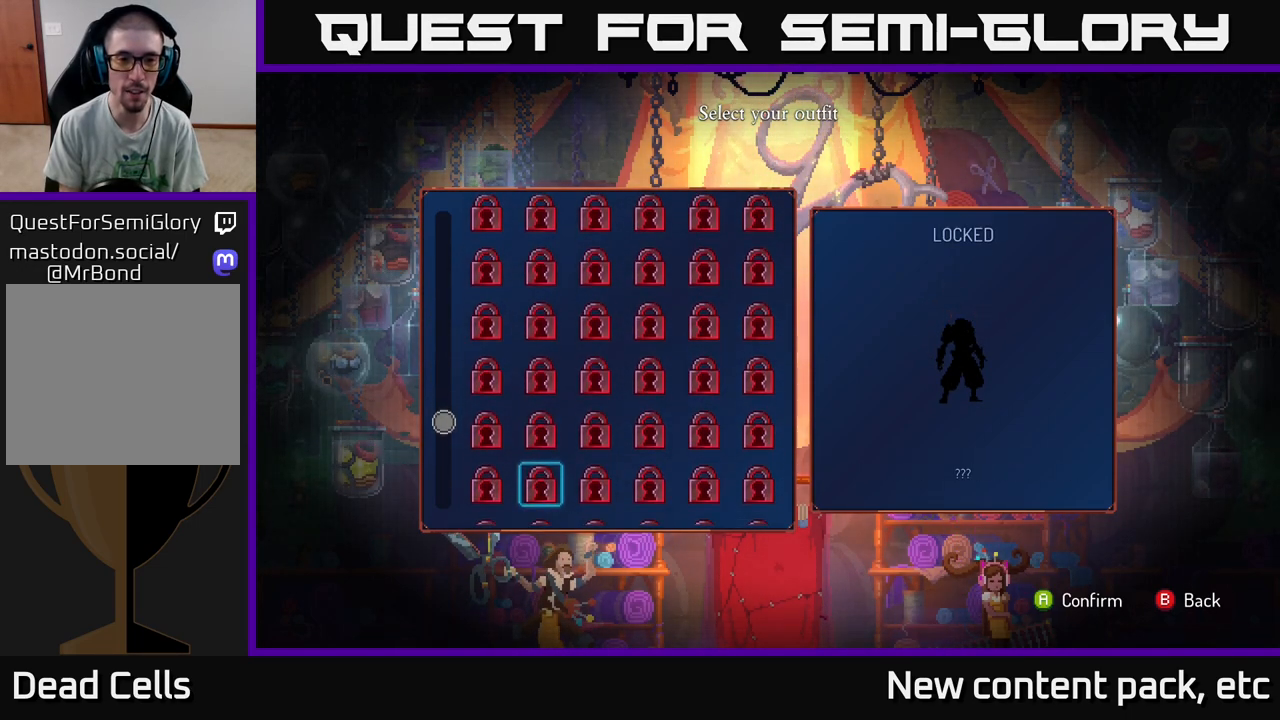
{"buttons": ["DPAD_DOWN"], "left_stick": "center", "right_stick": "center", "events": [[67, "DPAD_DOWN", "up"], [150, "DPAD_DOWN", "down"], [233, "DPAD_DOWN", "up"], [317, "DPAD_DOWN", "down"], [383, "DPAD_DOWN", "up"], [467, "DPAD_DOWN", "down"]]}
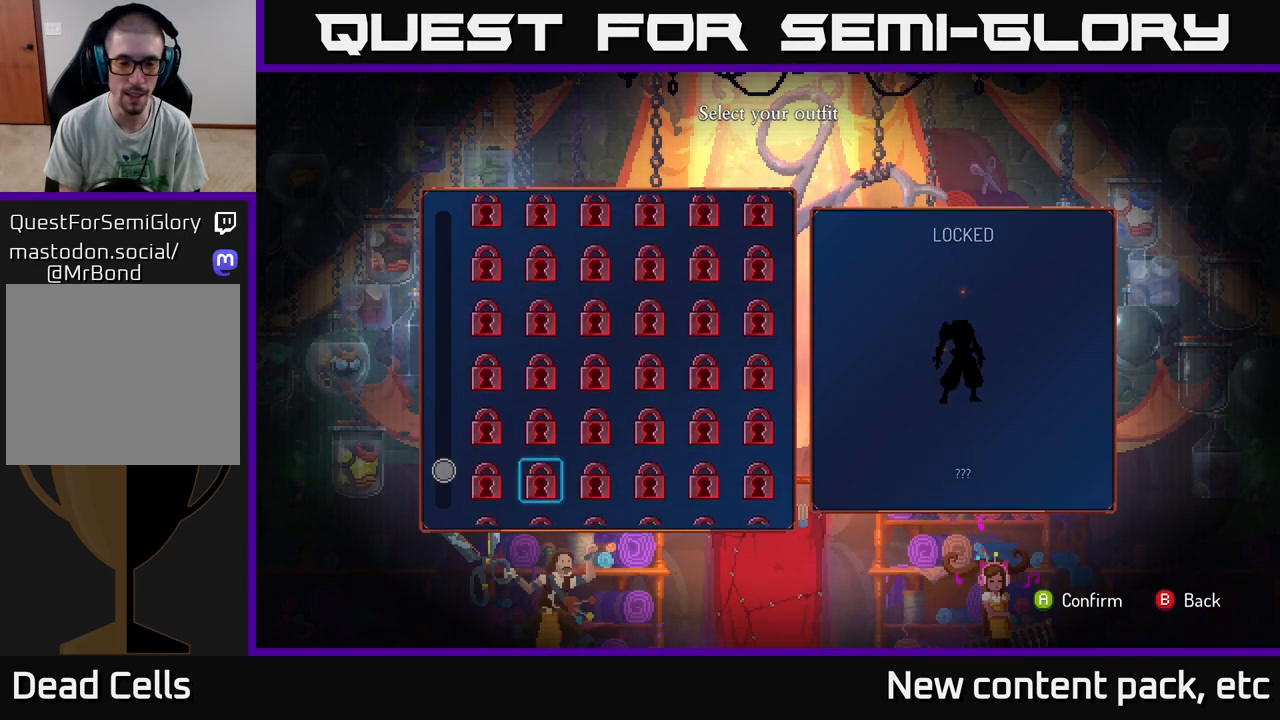
{"buttons": [], "left_stick": "center", "right_stick": "center", "events": [[33, "DPAD_DOWN", "up"], [133, "DPAD_DOWN", "down"], [200, "DPAD_DOWN", "up"]]}
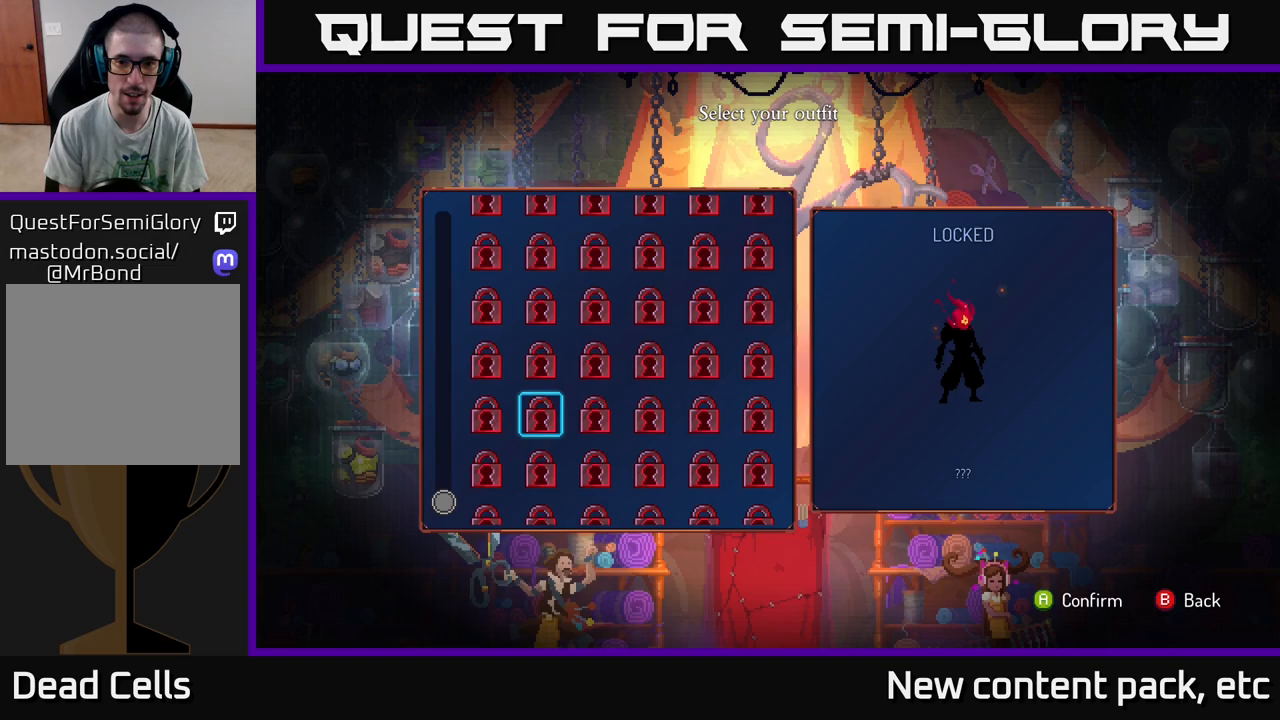
{"buttons": [], "left_stick": "center", "right_stick": "center", "events": [[283, "DPAD_DOWN", "down"], [383, "DPAD_DOWN", "up"]]}
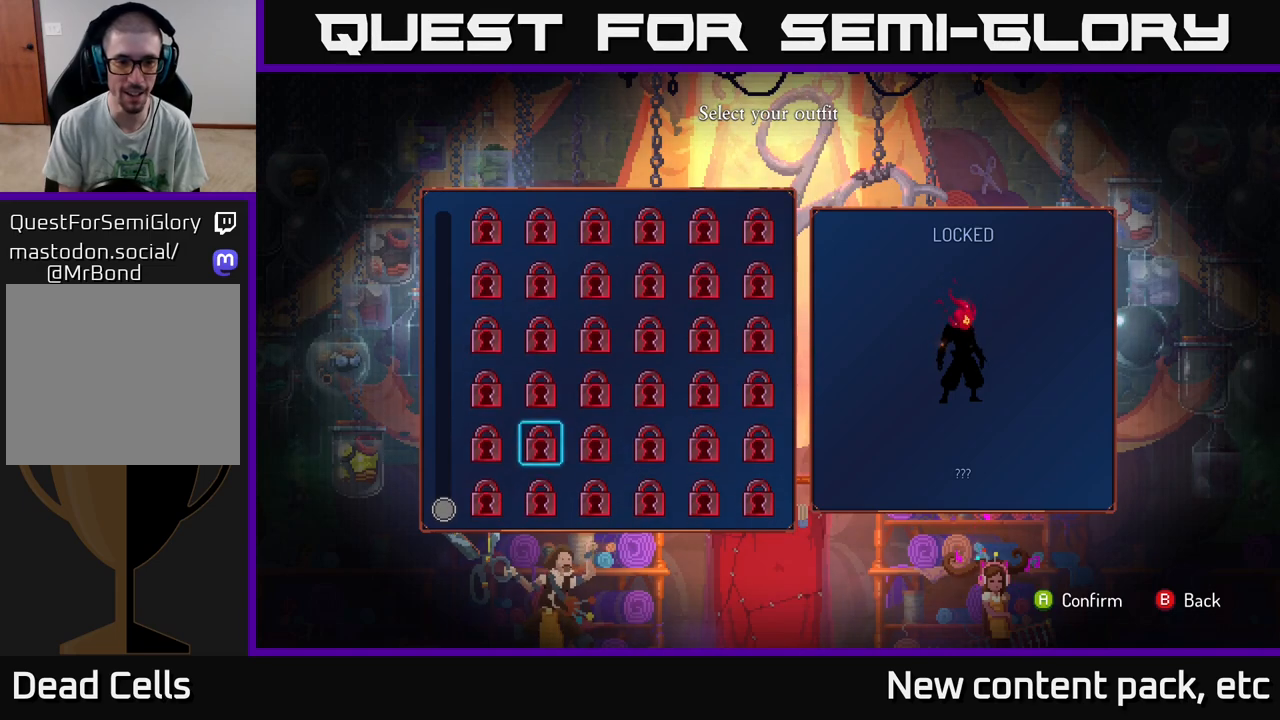
{"buttons": ["DPAD_UP"], "left_stick": "center", "right_stick": "center", "events": [[183, "DPAD_UP", "down"], [233, "DPAD_UP", "up"], [300, "DPAD_UP", "down"]]}
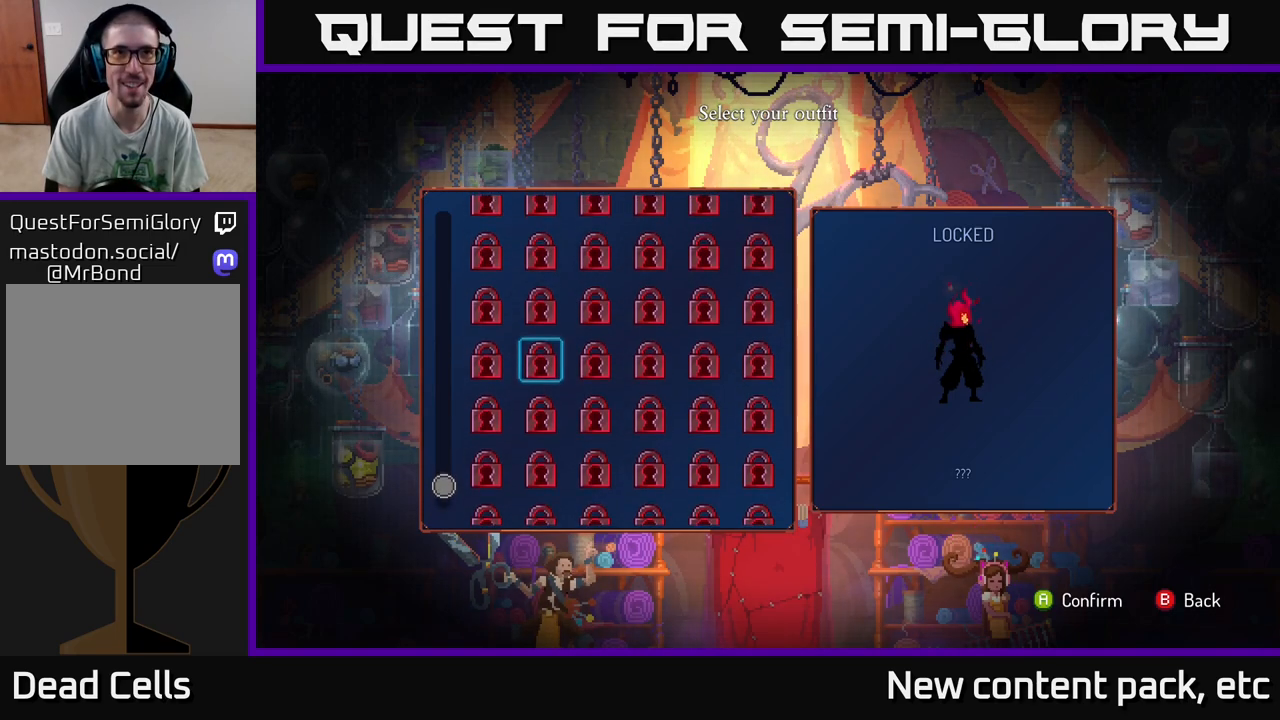
{"buttons": ["DPAD_UP"], "left_stick": "center", "right_stick": "center", "events": []}
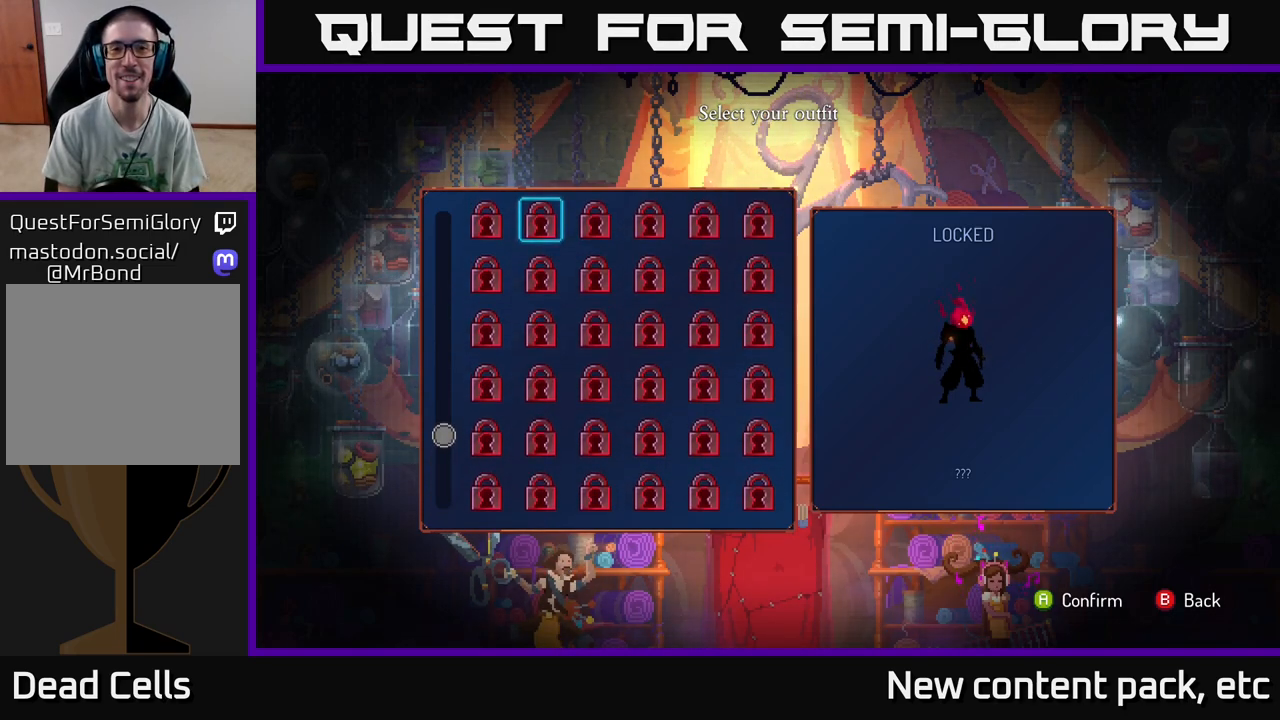
{"buttons": [], "left_stick": "center", "right_stick": "center", "events": [[183, "DPAD_UP", "up"], [400, "DPAD_UP", "down"], [483, "DPAD_UP", "up"]]}
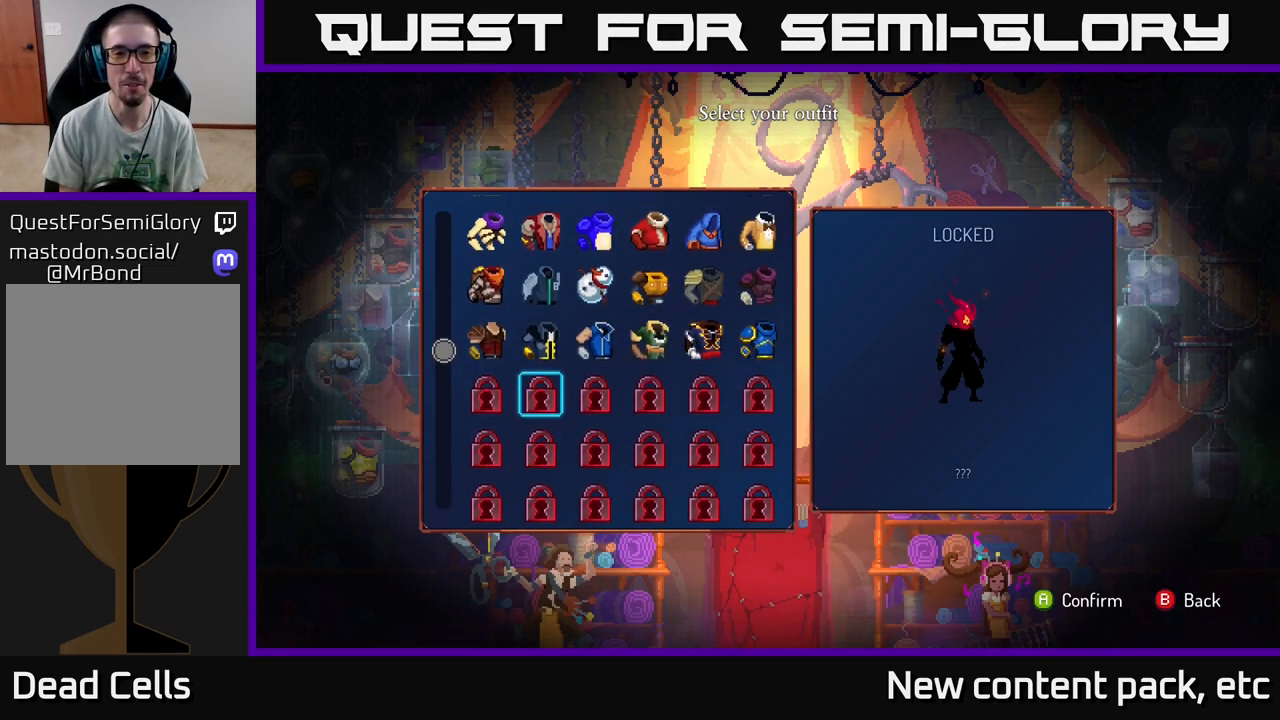
{"buttons": ["DPAD_RIGHT"], "left_stick": "center", "right_stick": "center", "events": [[83, "DPAD_UP", "down"], [150, "DPAD_UP", "up"], [233, "DPAD_UP", "down"], [283, "DPAD_UP", "up"], [483, "DPAD_RIGHT", "down"]]}
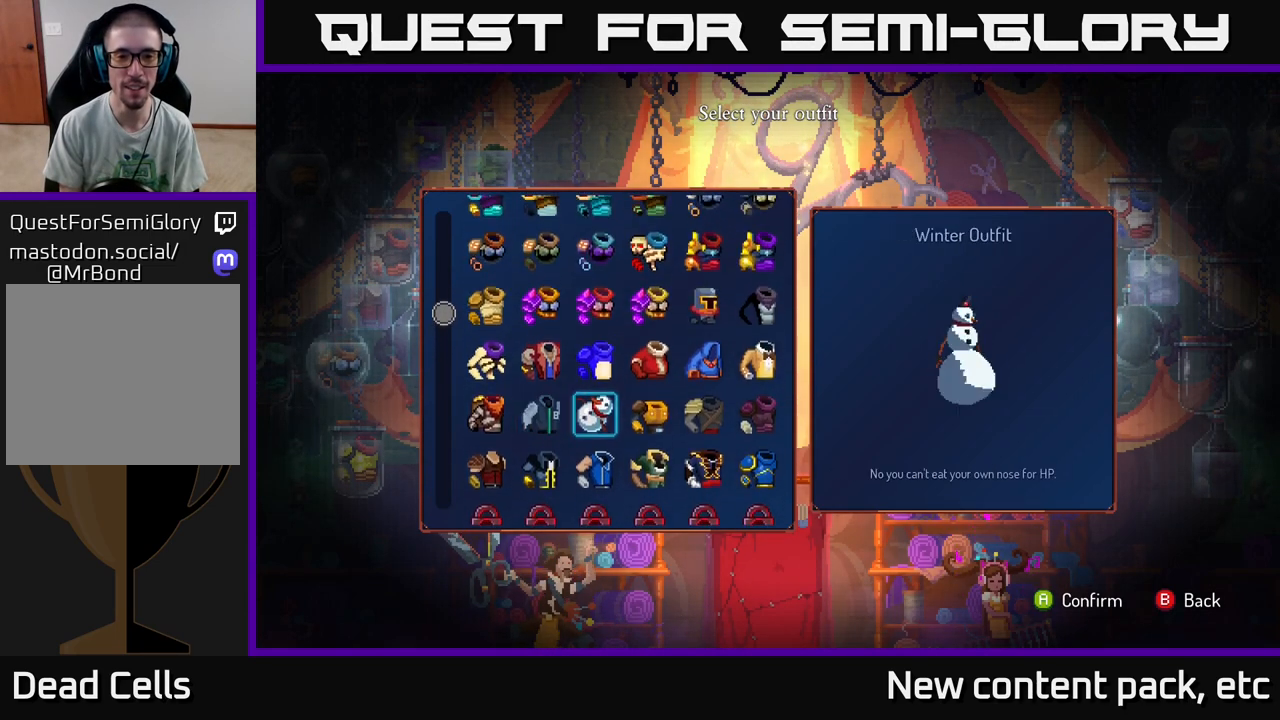
{"buttons": ["DPAD_RIGHT"], "left_stick": "center", "right_stick": "center", "events": [[50, "DPAD_RIGHT", "up"], [150, "DPAD_RIGHT", "down"], [217, "DPAD_RIGHT", "up"], [500, "DPAD_RIGHT", "down"]]}
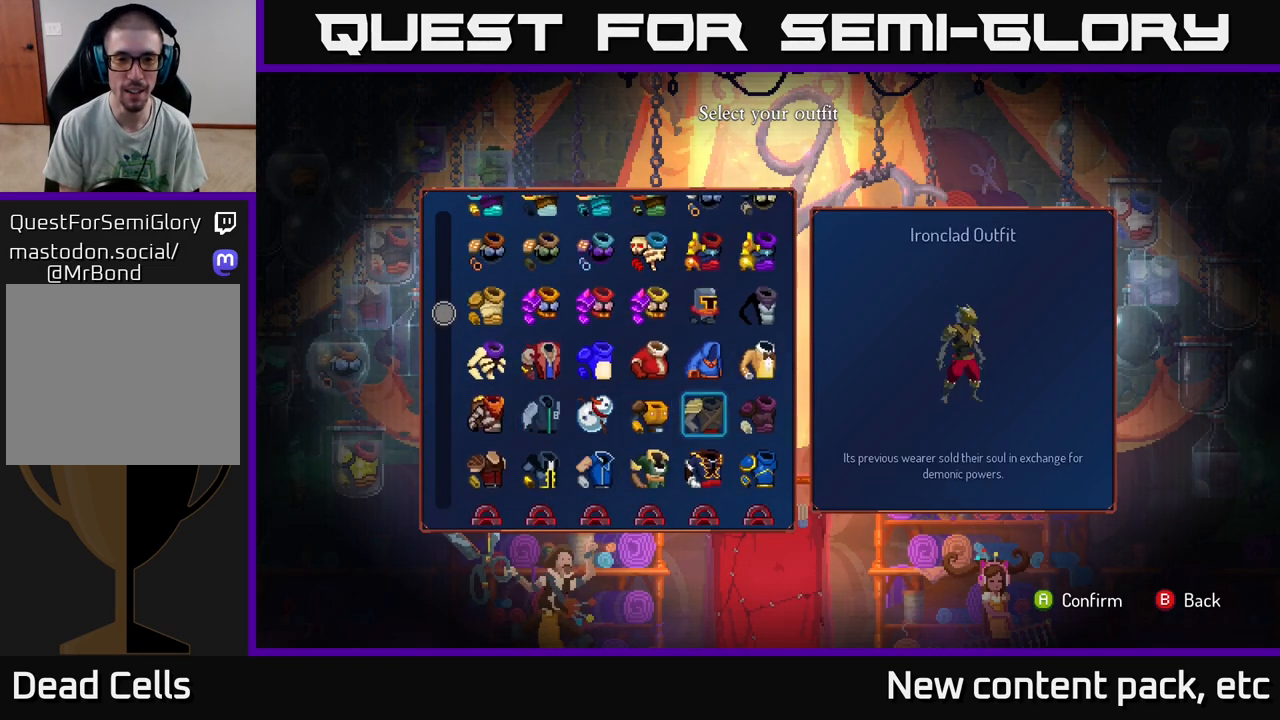
{"buttons": [], "left_stick": "center", "right_stick": "center", "events": [[33, "DPAD_RIGHT", "up"], [183, "DPAD_UP", "down"], [283, "DPAD_UP", "up"], [367, "DPAD_UP", "down"], [467, "DPAD_UP", "up"]]}
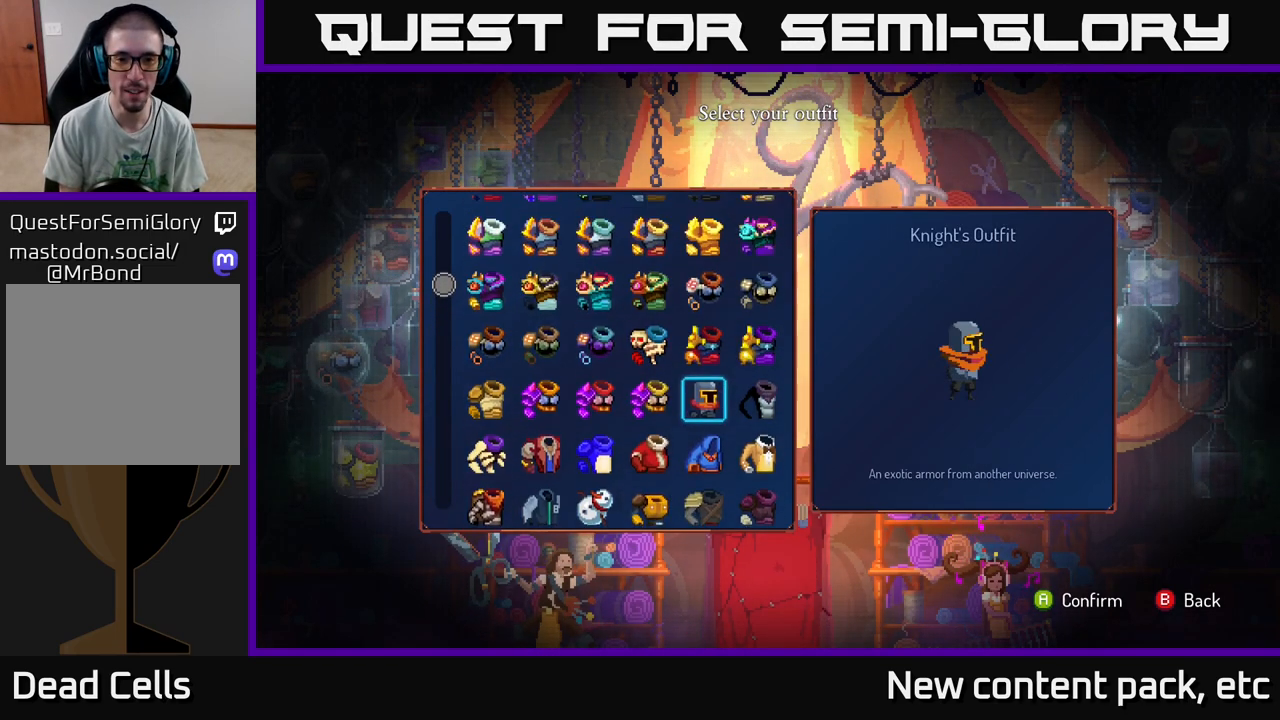
{"buttons": [], "left_stick": "center", "right_stick": "center", "events": []}
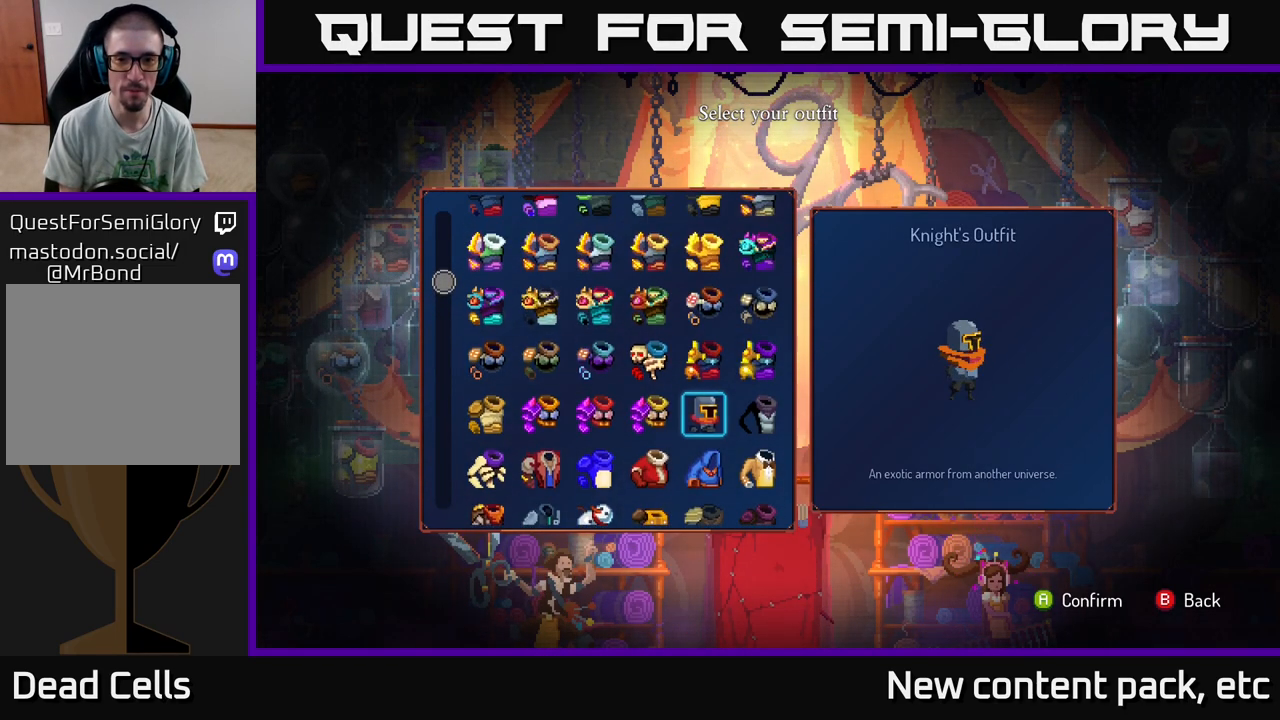
{"buttons": [], "left_stick": "center", "right_stick": "center", "events": []}
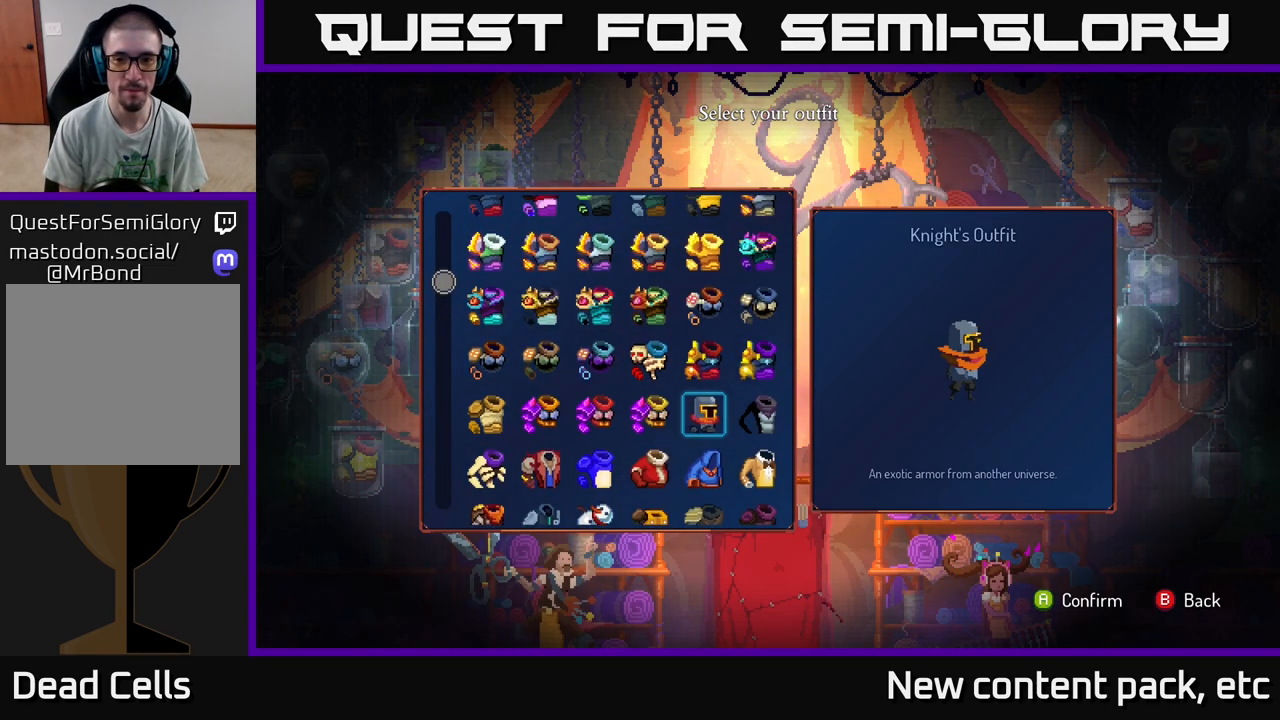
{"buttons": [], "left_stick": "center", "right_stick": "center", "events": [[133, "DPAD_UP", "down"], [233, "DPAD_UP", "up"]]}
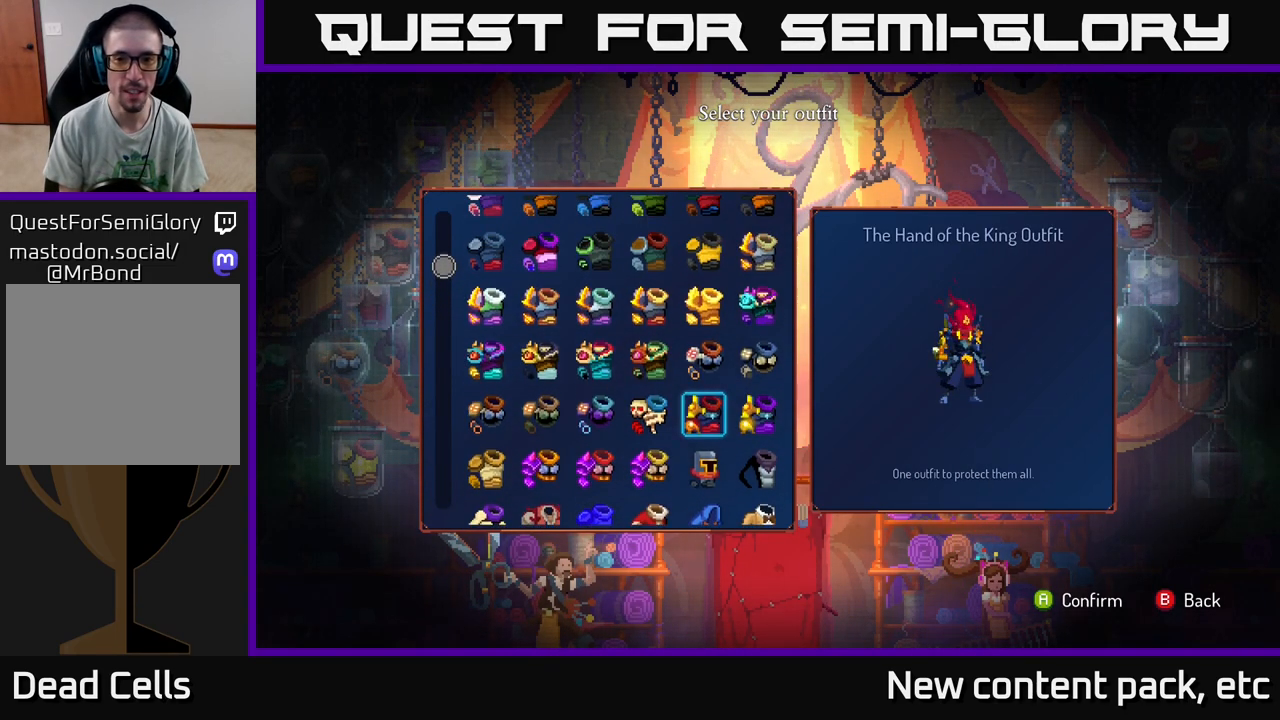
{"buttons": [], "left_stick": "center", "right_stick": "center", "events": [[100, "DPAD_UP", "down"], [217, "DPAD_UP", "up"]]}
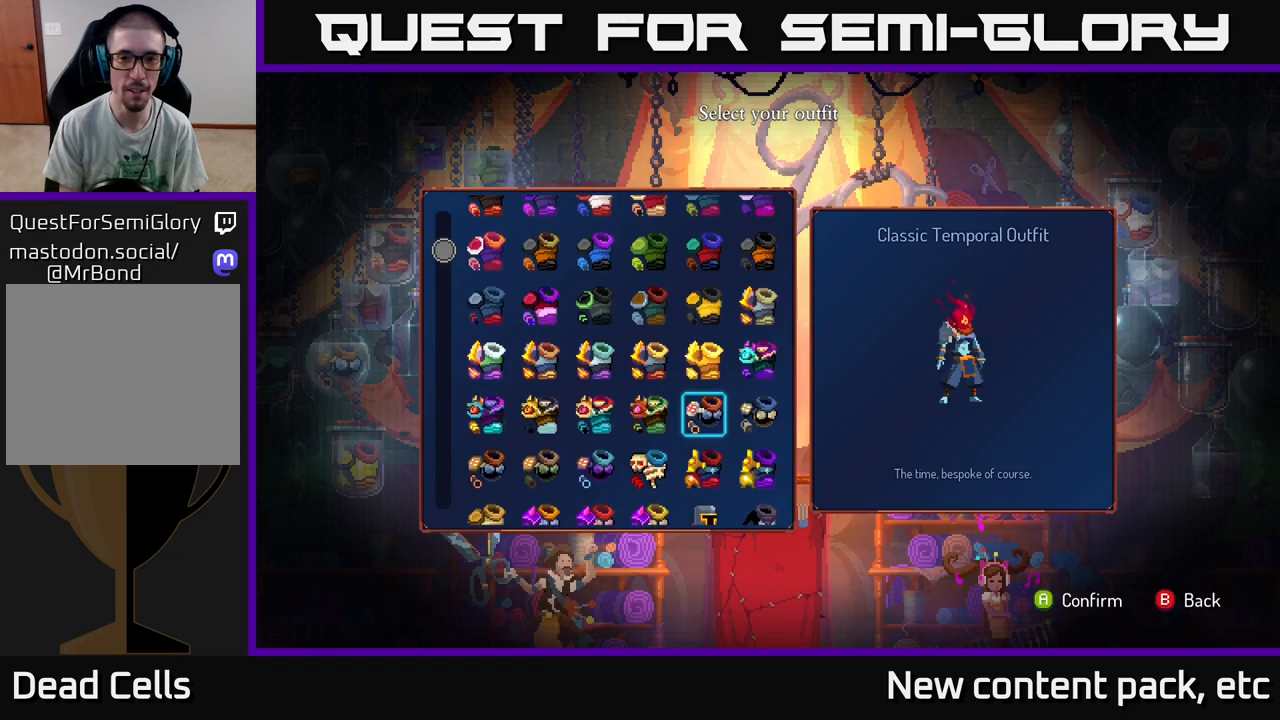
{"buttons": ["DPAD_UP"], "left_stick": "center", "right_stick": "center", "events": [[417, "DPAD_UP", "down"]]}
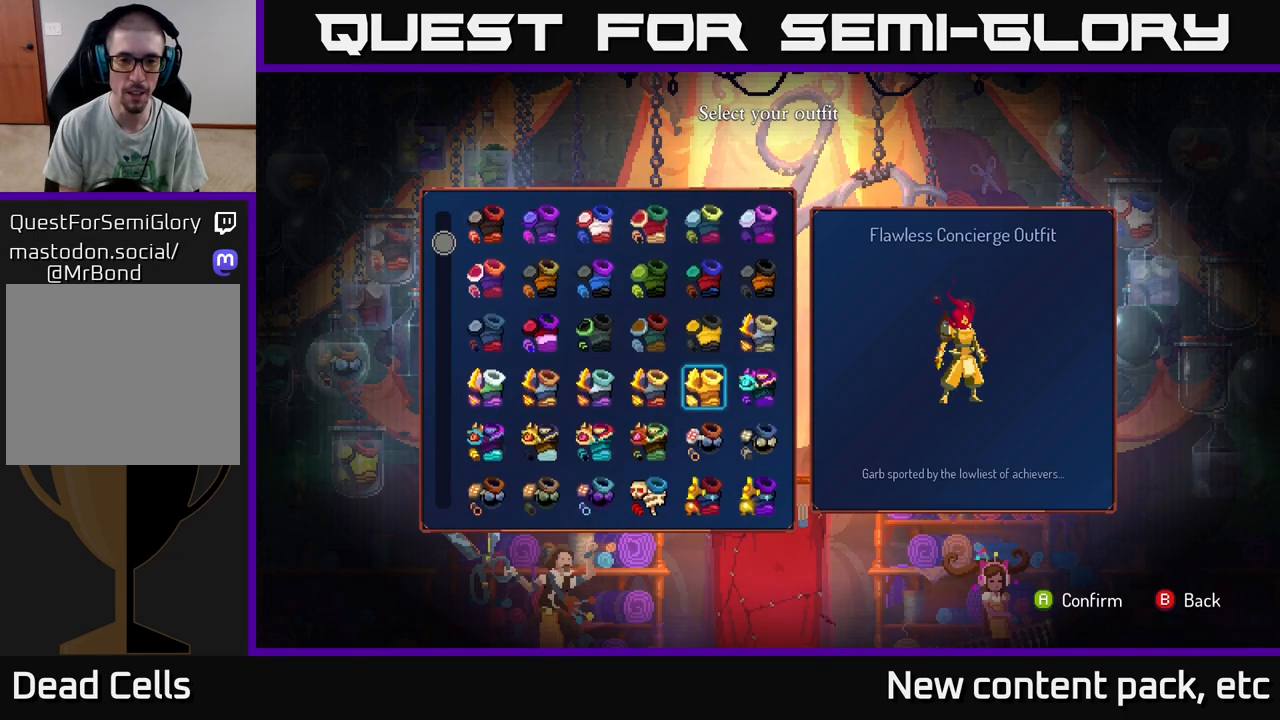
{"buttons": ["DPAD_UP"], "left_stick": "center", "right_stick": "center", "events": [[33, "DPAD_UP", "up"], [233, "DPAD_UP", "down"], [350, "DPAD_UP", "up"], [433, "DPAD_UP", "down"]]}
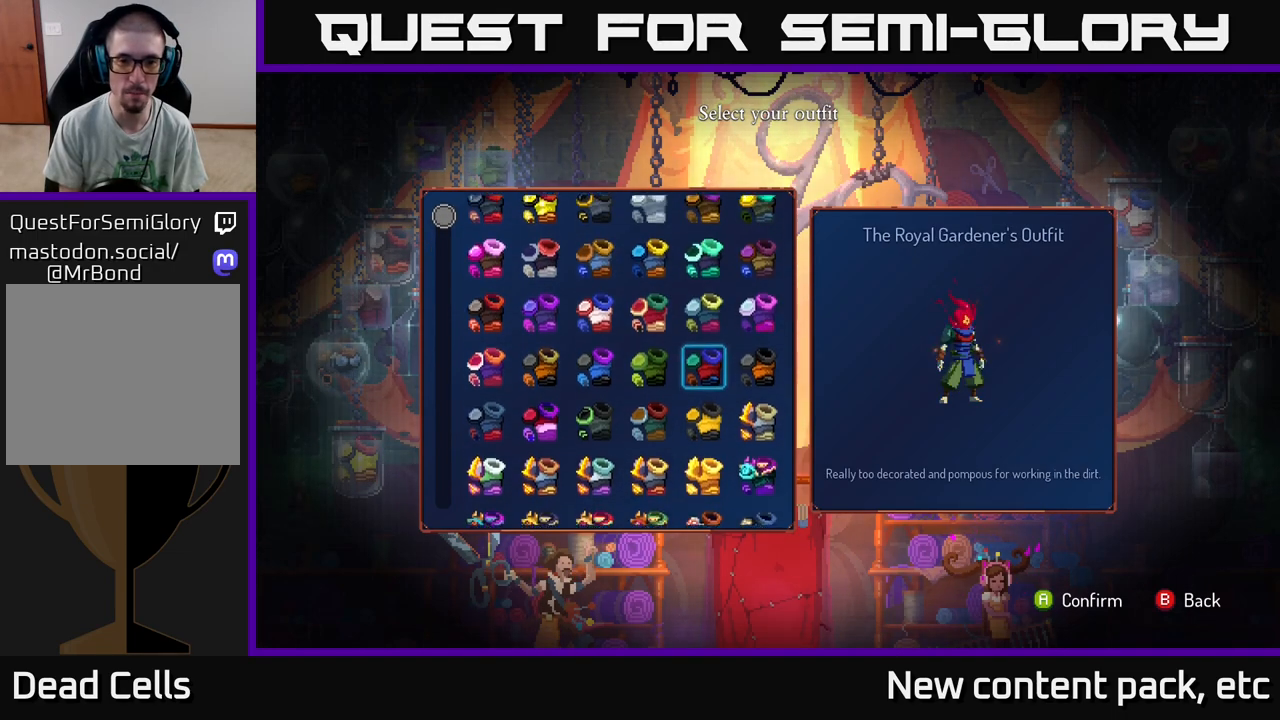
{"buttons": ["DPAD_DOWN"], "left_stick": "center", "right_stick": "center", "events": [[17, "DPAD_UP", "up"], [100, "DPAD_UP", "down"], [200, "DPAD_UP", "up"], [433, "DPAD_DOWN", "down"]]}
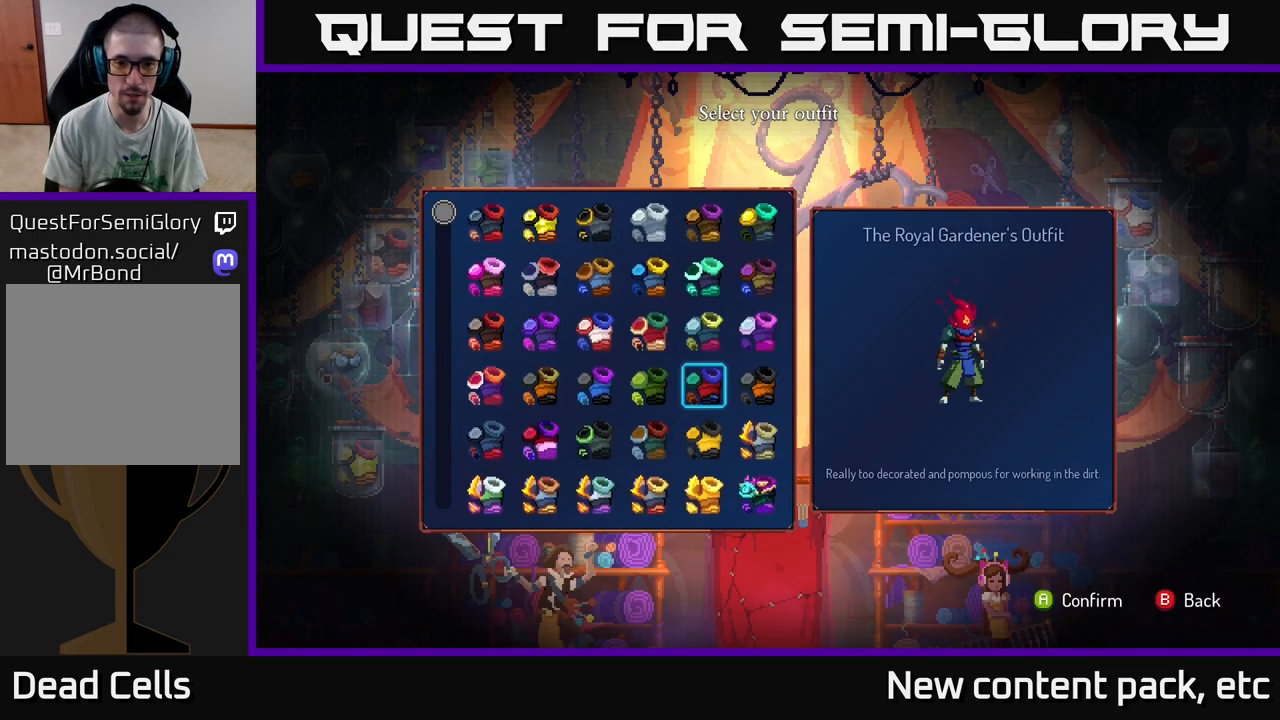
{"buttons": [], "left_stick": "center", "right_stick": "center", "events": [[33, "DPAD_DOWN", "up"]]}
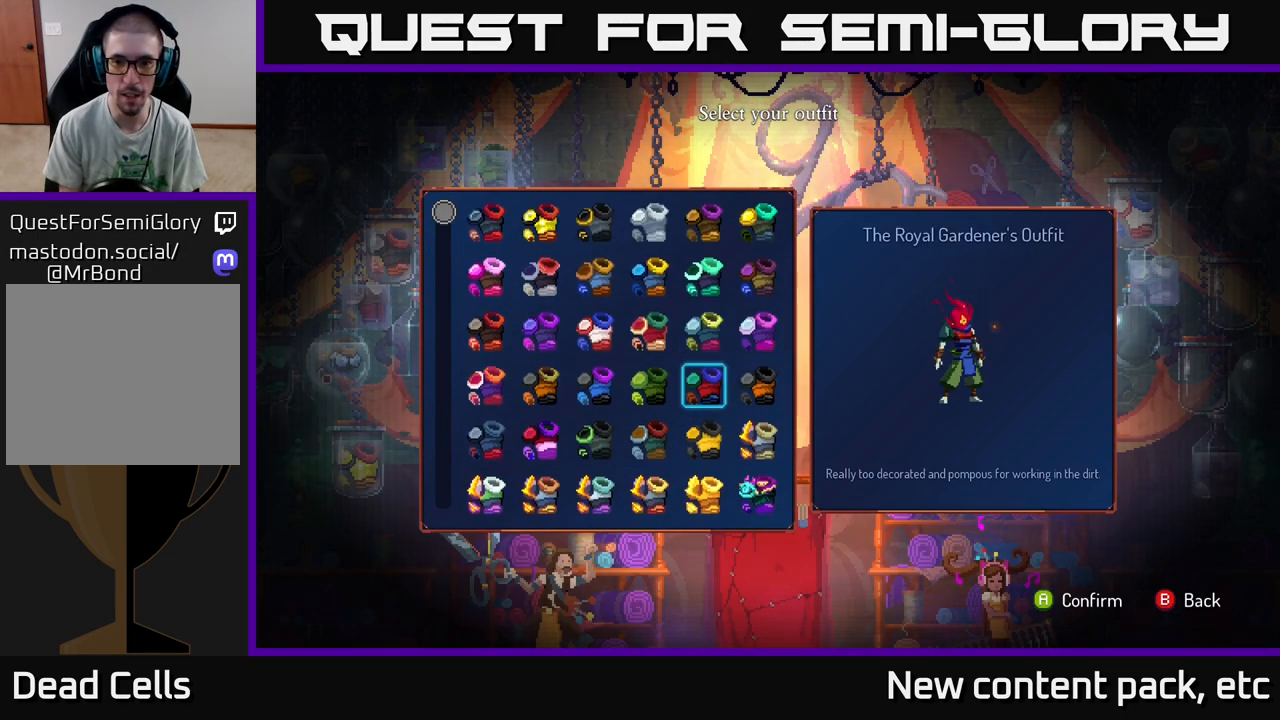
{"buttons": [], "left_stick": "center", "right_stick": "center", "events": [[267, "DPAD_LEFT", "down"], [367, "DPAD_LEFT", "up"]]}
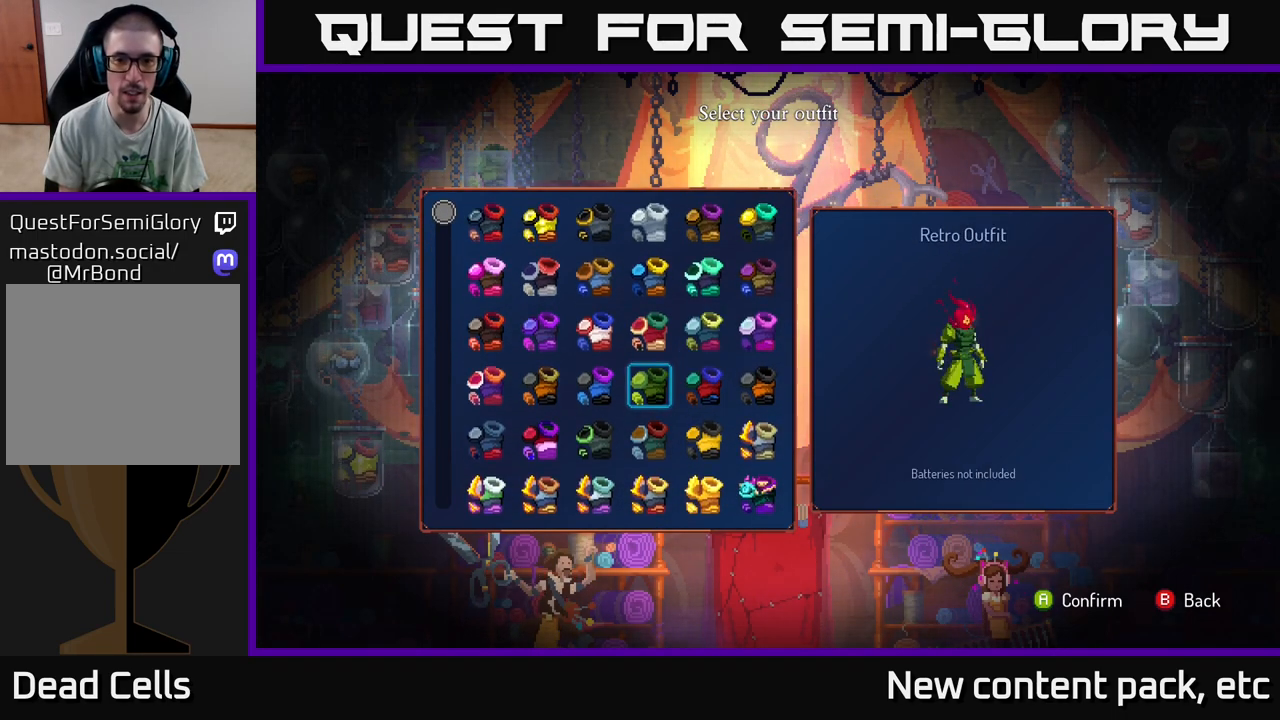
{"buttons": [], "left_stick": "center", "right_stick": "center", "events": [[333, "DPAD_UP", "down"], [417, "DPAD_UP", "up"]]}
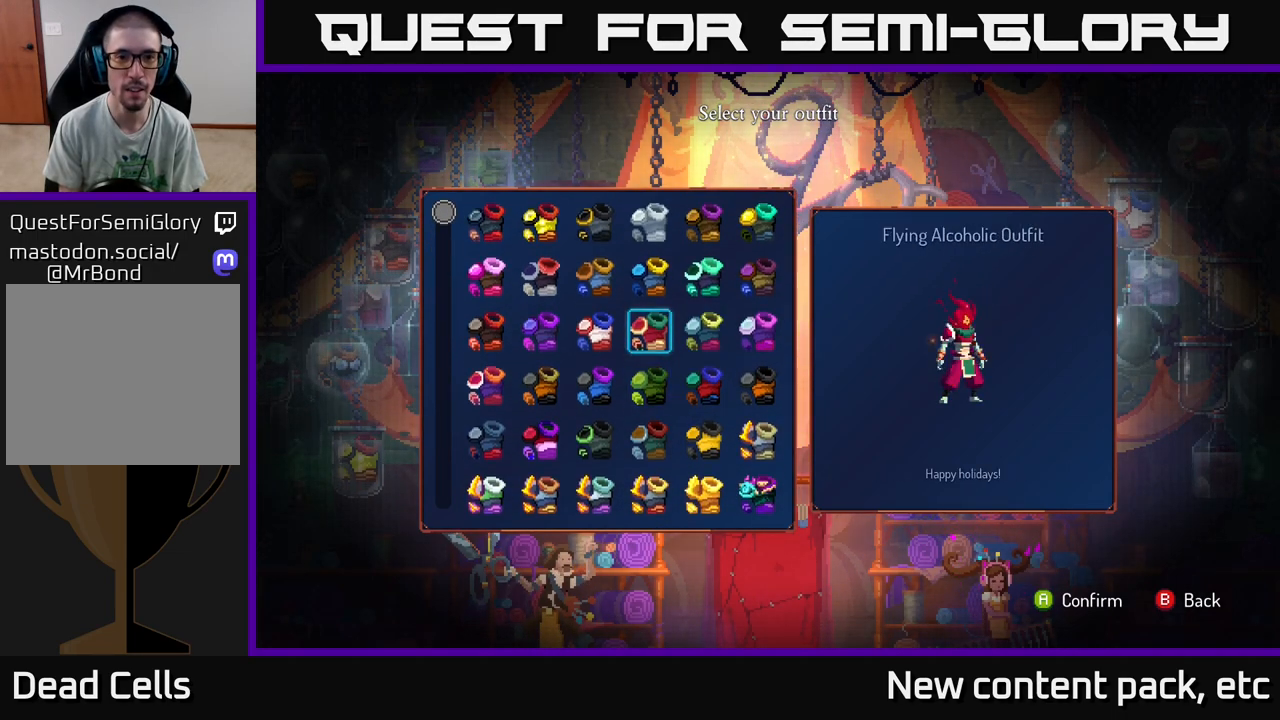
{"buttons": [], "left_stick": "center", "right_stick": "center", "events": [[33, "DPAD_UP", "down"], [117, "DPAD_UP", "up"], [183, "DPAD_UP", "down"], [283, "DPAD_UP", "up"]]}
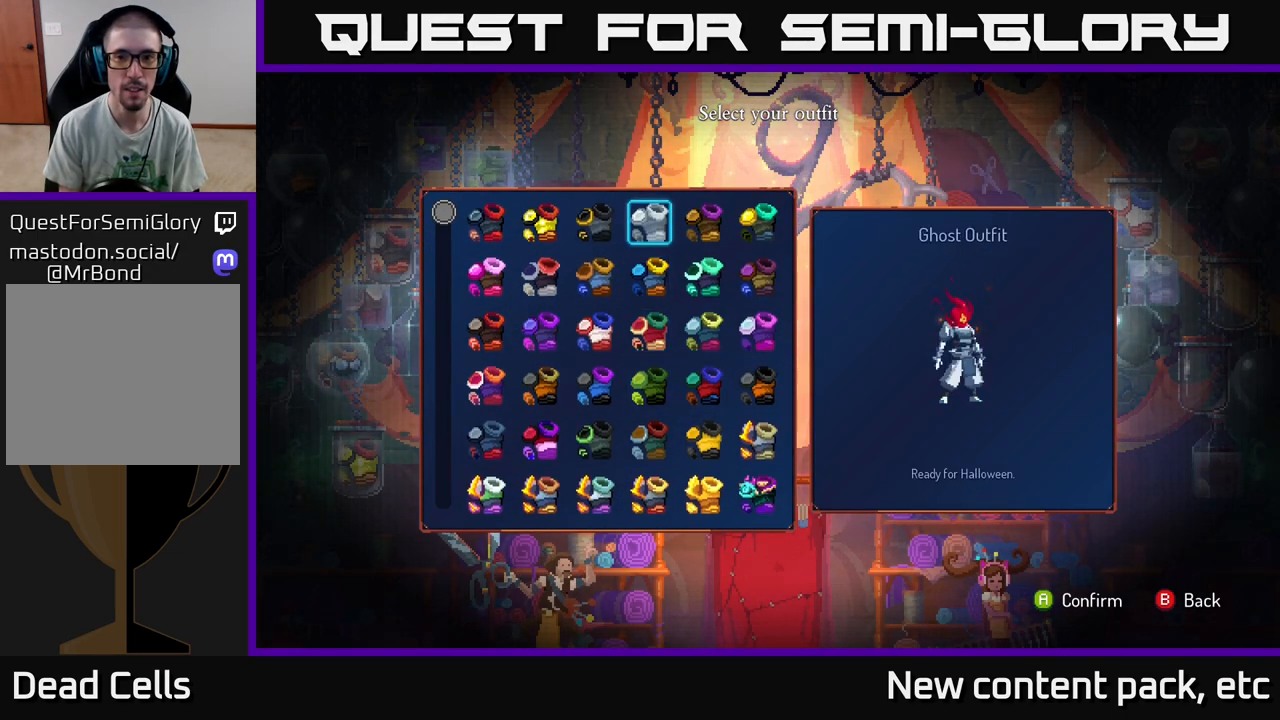
{"buttons": [], "left_stick": "center", "right_stick": "center", "events": [[50, "DPAD_LEFT", "down"], [167, "DPAD_LEFT", "up"]]}
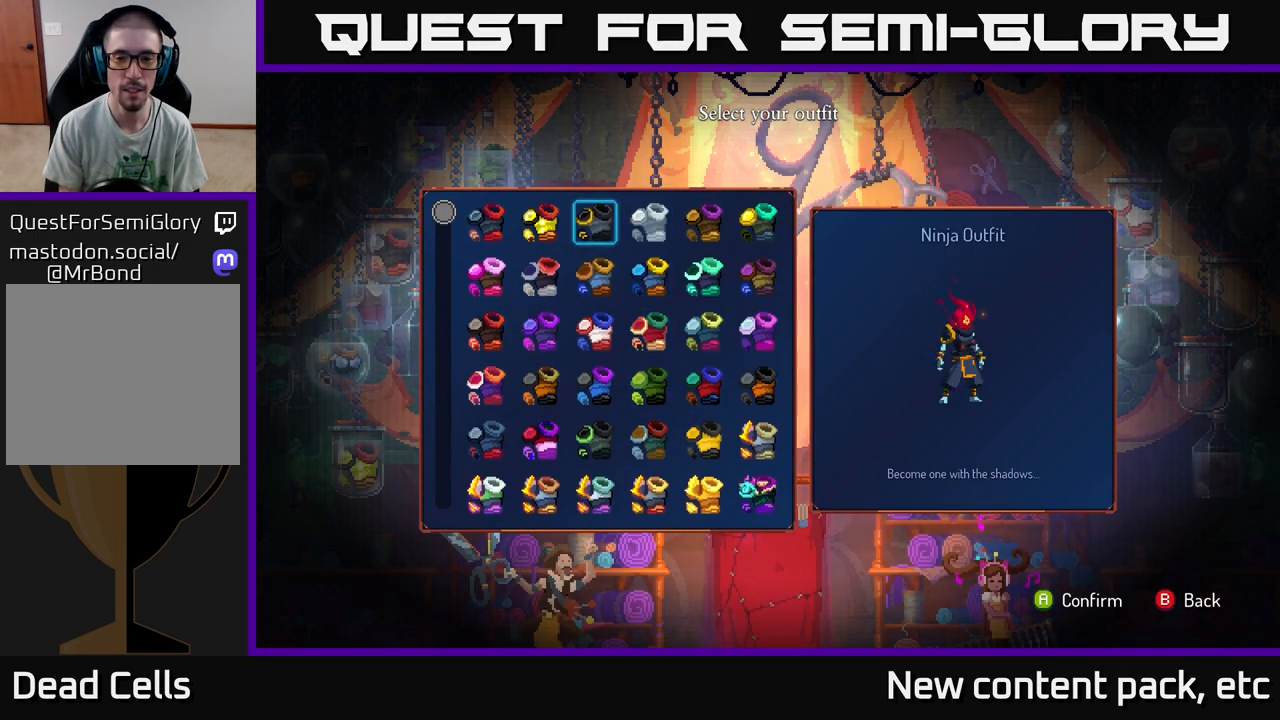
{"buttons": [], "left_stick": "center", "right_stick": "center", "events": []}
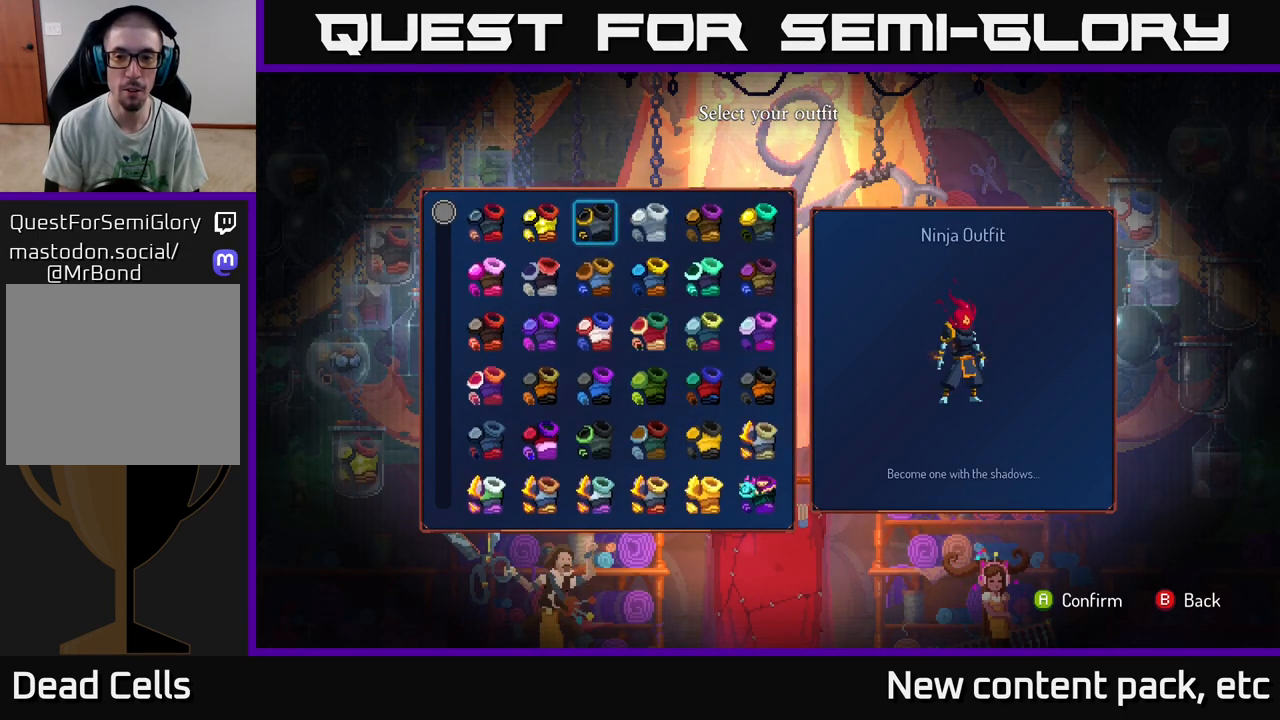
{"buttons": [], "left_stick": "center", "right_stick": "center", "events": [[83, "DPAD_RIGHT", "down"], [183, "DPAD_RIGHT", "up"], [350, "DPAD_LEFT", "down"], [483, "DPAD_LEFT", "up"]]}
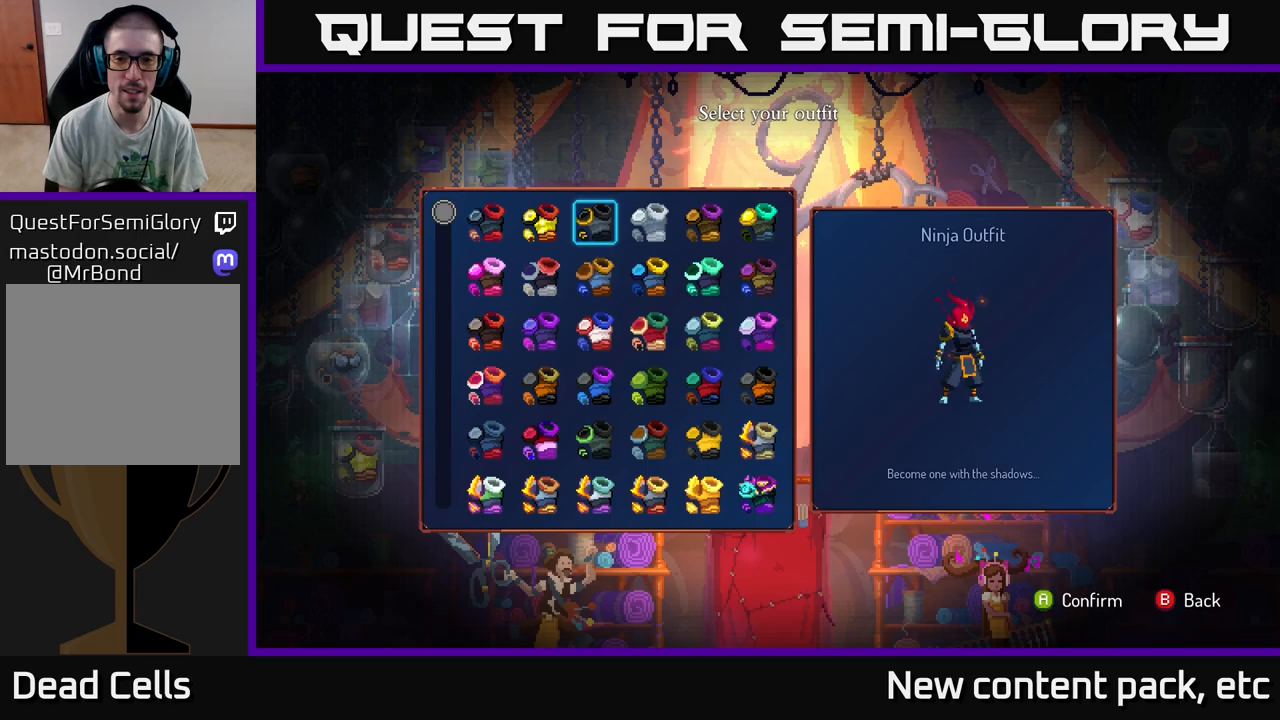
{"buttons": [], "left_stick": "center", "right_stick": "center", "events": []}
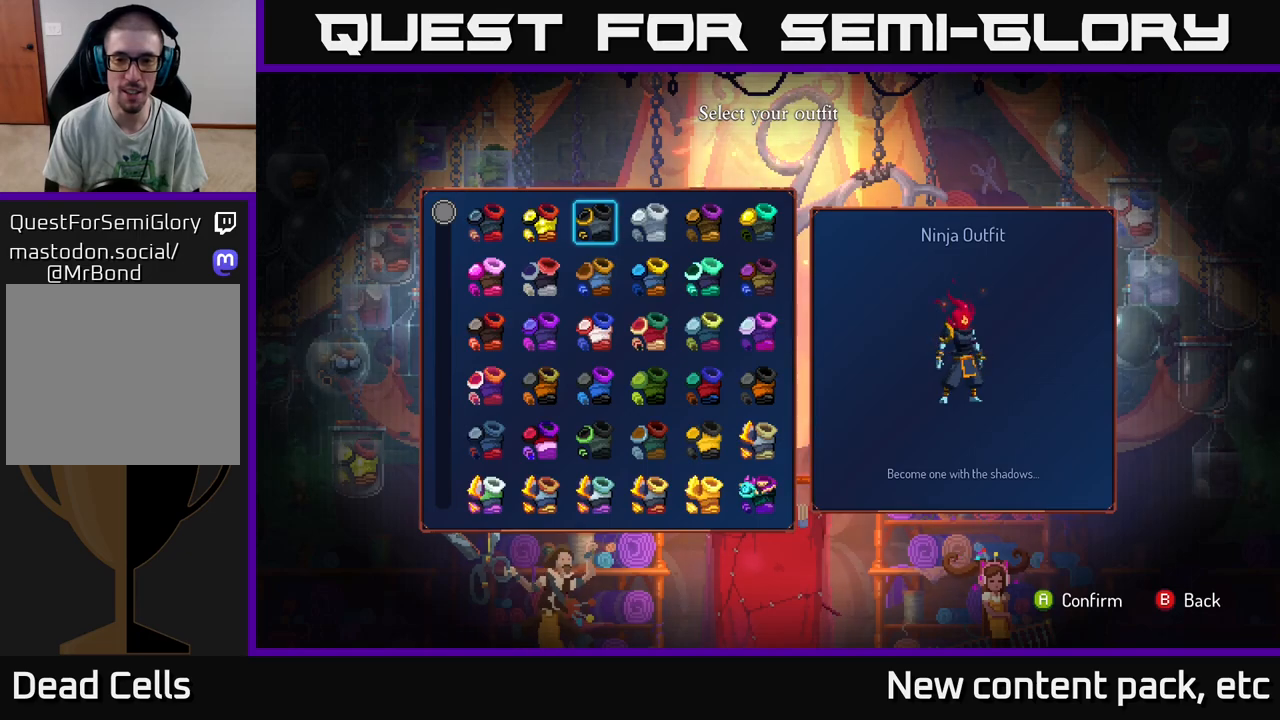
{"buttons": ["DPAD_LEFT"], "left_stick": "center", "right_stick": "center", "events": [[100, "DPAD_RIGHT", "down"], [217, "DPAD_RIGHT", "up"], [383, "DPAD_LEFT", "down"]]}